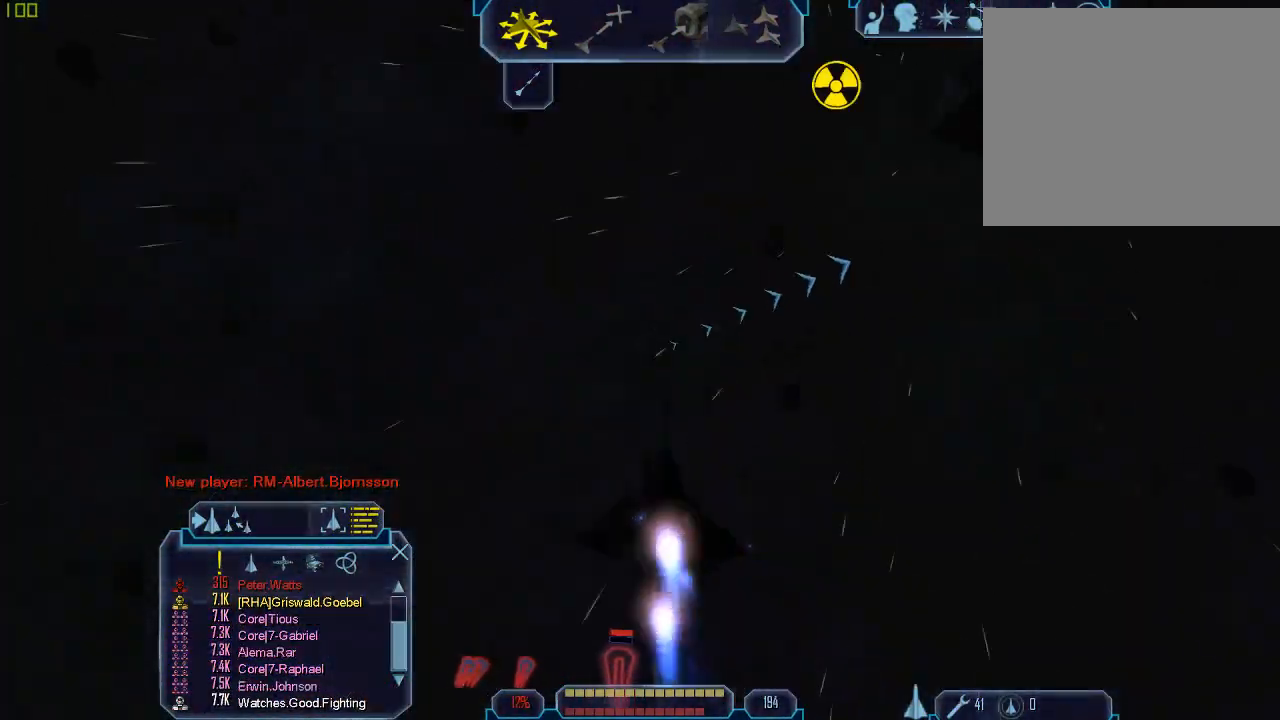
Gameplay with keyboard and mouse; each line is a JSON object with the keys and mouse buttons held at the frame after it. "events" lists presses ("down") and releases ("up") of "1", "2", "3", "4", "a", "b", "c", "d", "f", "g", "q", "r", "s", "tab", "tilde", "v", "w", "x", "z", "mouse_left" and "mouse_right" between this image and that frame as [ms after this image, input, new state], when the widget could be followed in between. "mouse_left", "mouse_right" = the "left", "right" buttons of the "mouse" list. No other keys are recorded. Mouse movement is not recorded. Not read: e mouse_wheel.
{"keys": [], "mouse": [], "events": []}
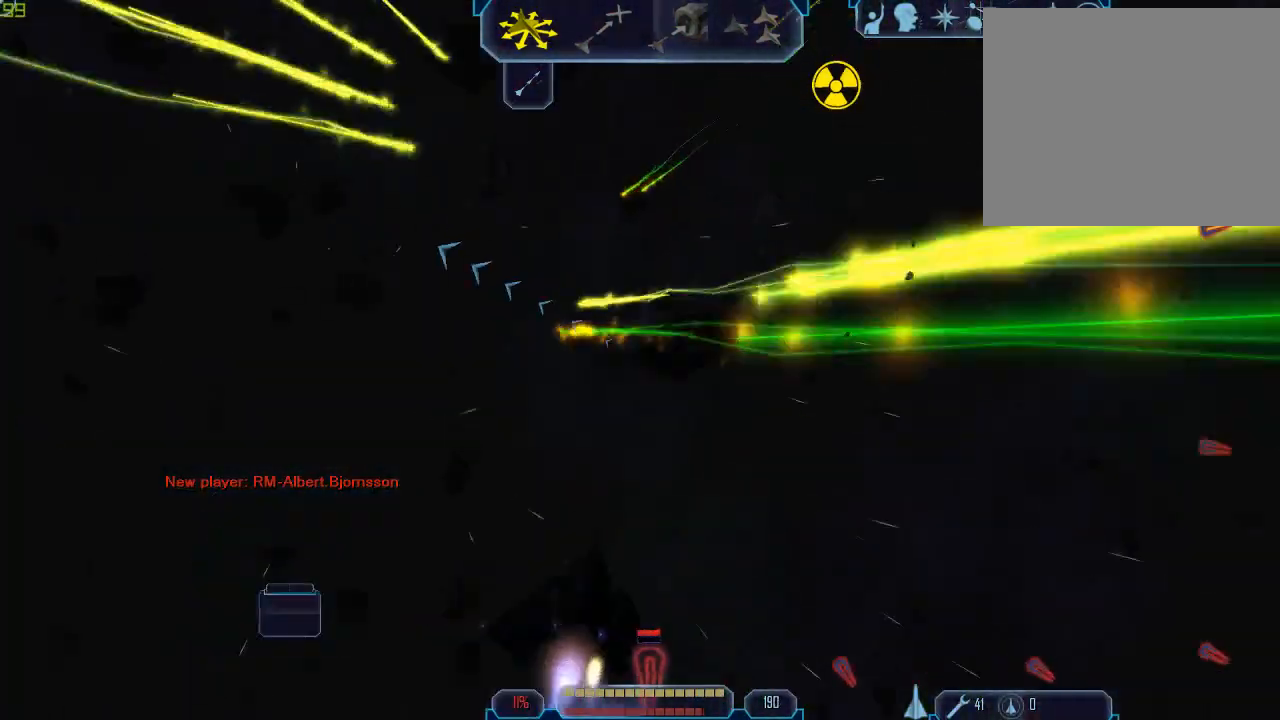
{"keys": ["tab"], "mouse": [], "events": [[133, "tab", "down"], [433, "g", "down"], [500, "g", "up"]]}
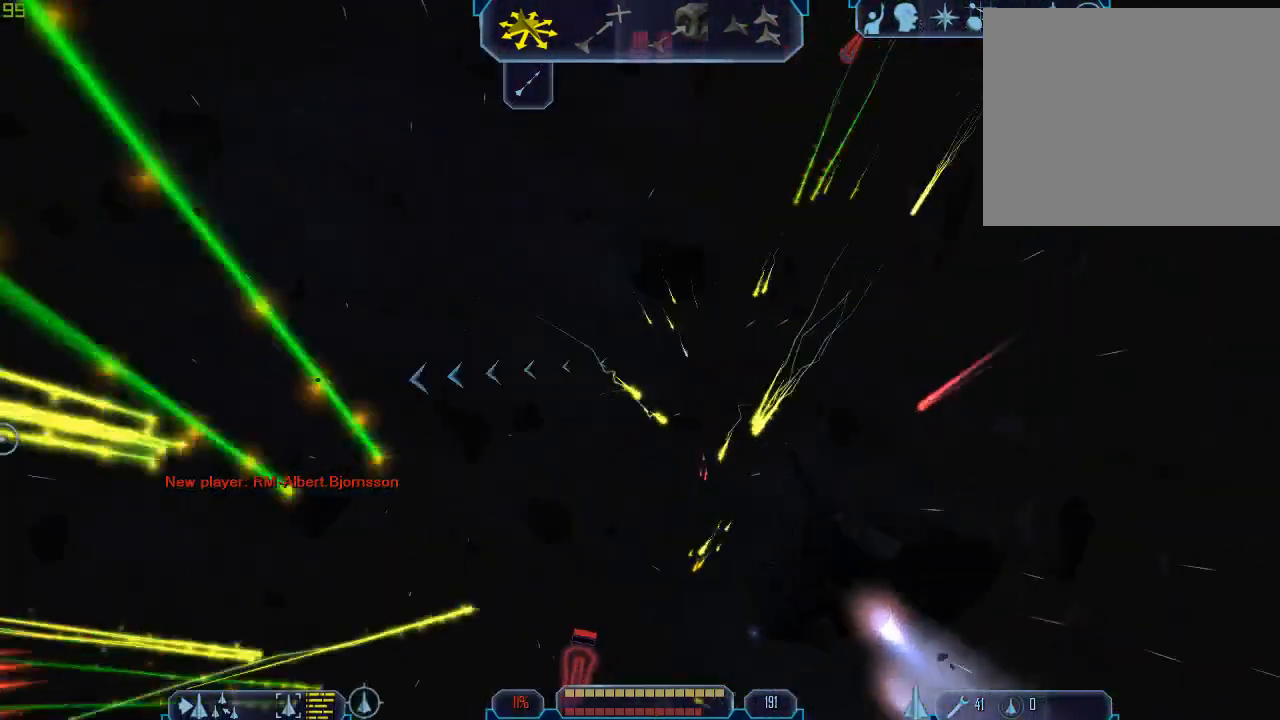
{"keys": ["a", "tab"], "mouse": [], "events": [[133, "q", "down"], [433, "a", "down"], [433, "q", "up"]]}
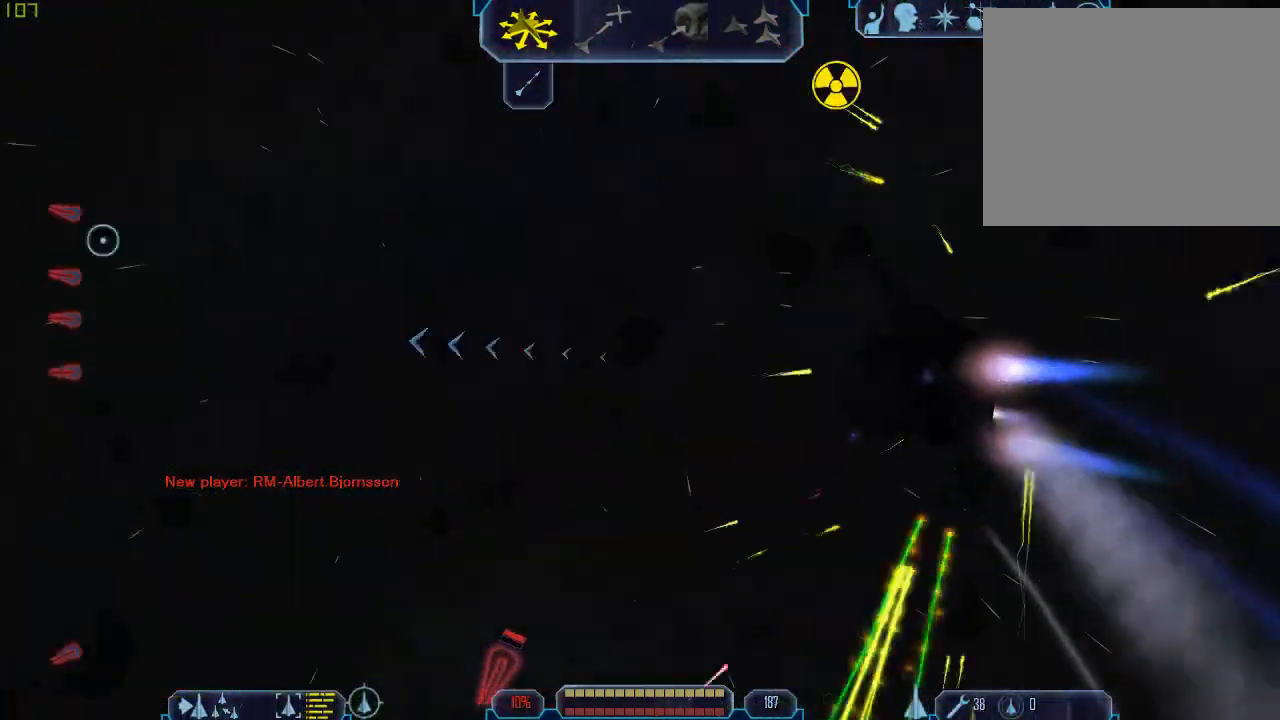
{"keys": ["a", "tab"], "mouse": [], "events": []}
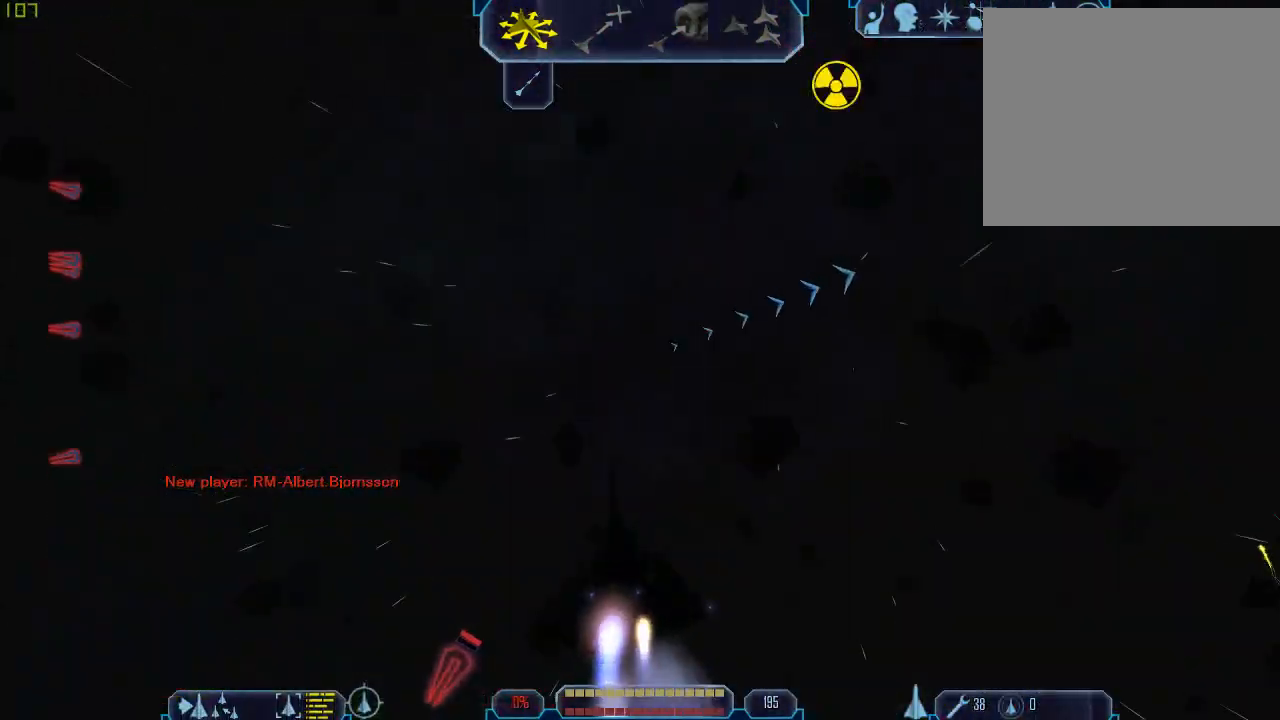
{"keys": ["3", "tab"], "mouse": [], "events": [[133, "z", "down"], [167, "a", "up"], [200, "tab", "up"], [233, "z", "up"], [333, "tab", "down"], [433, "3", "down"]]}
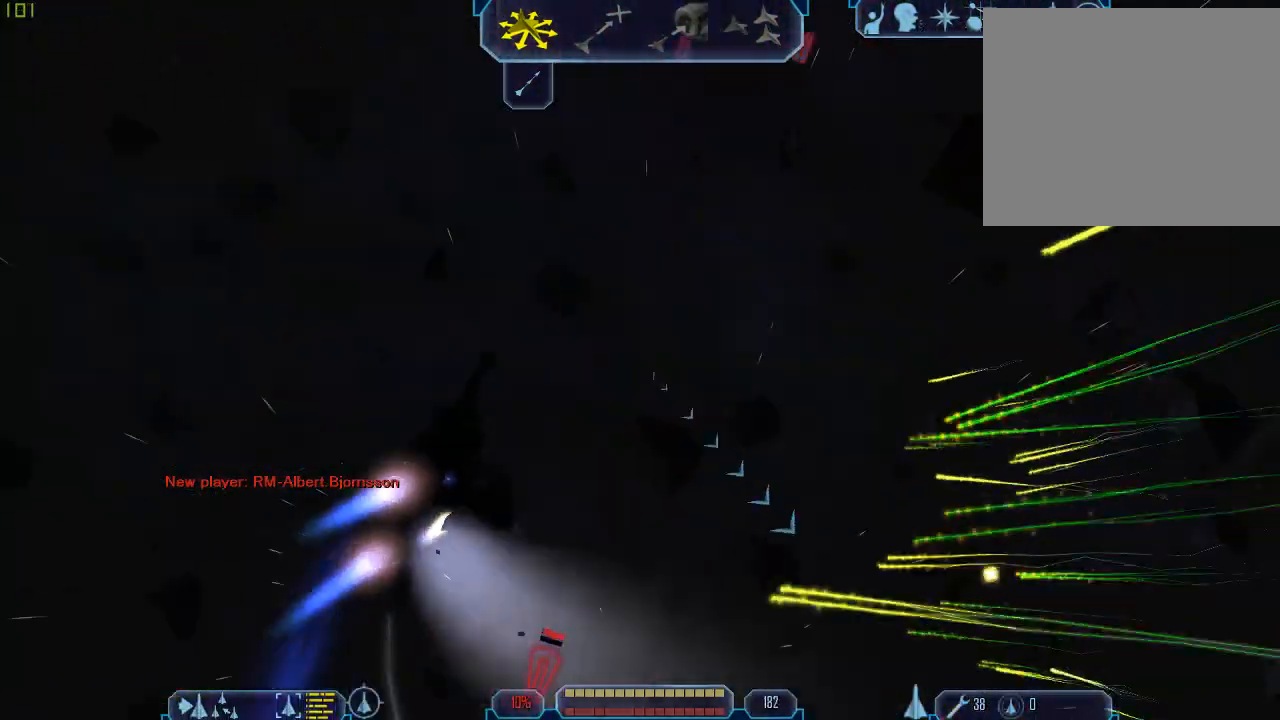
{"keys": ["d", "tab"], "mouse": [], "events": [[67, "3", "up"], [267, "d", "down"]]}
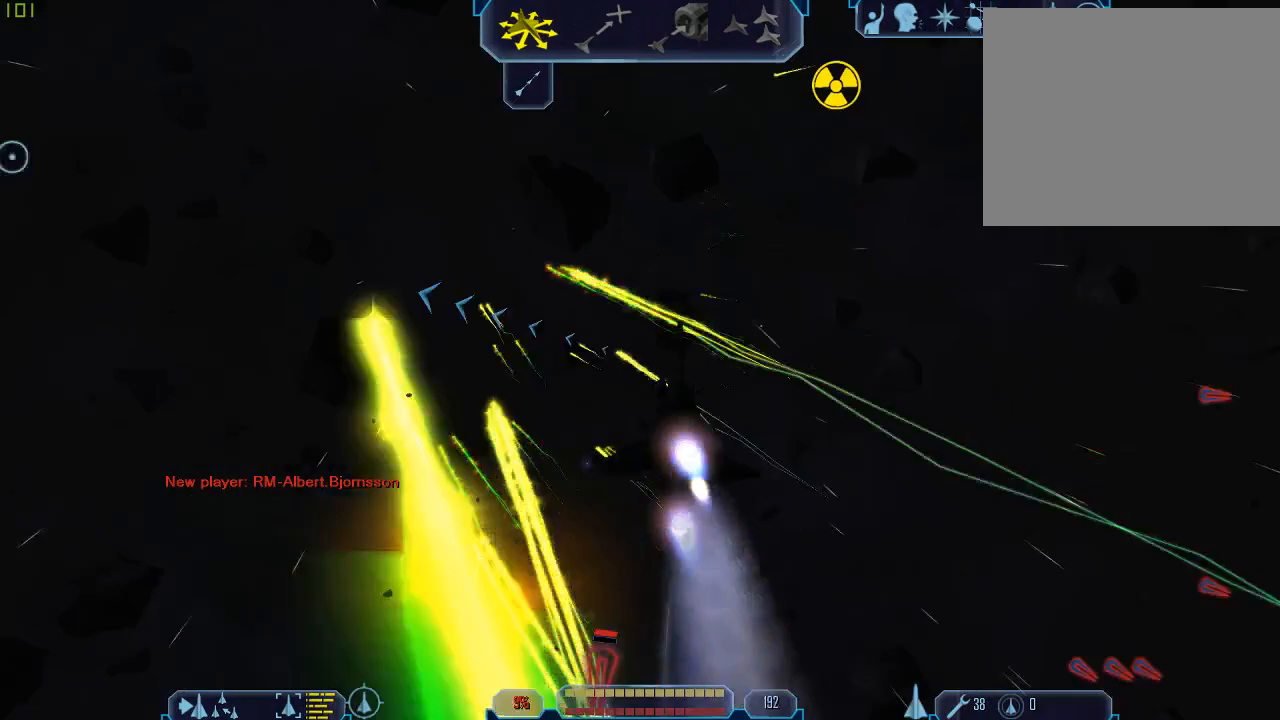
{"keys": ["a", "tab"], "mouse": [], "events": [[33, "d", "up"], [67, "a", "down"]]}
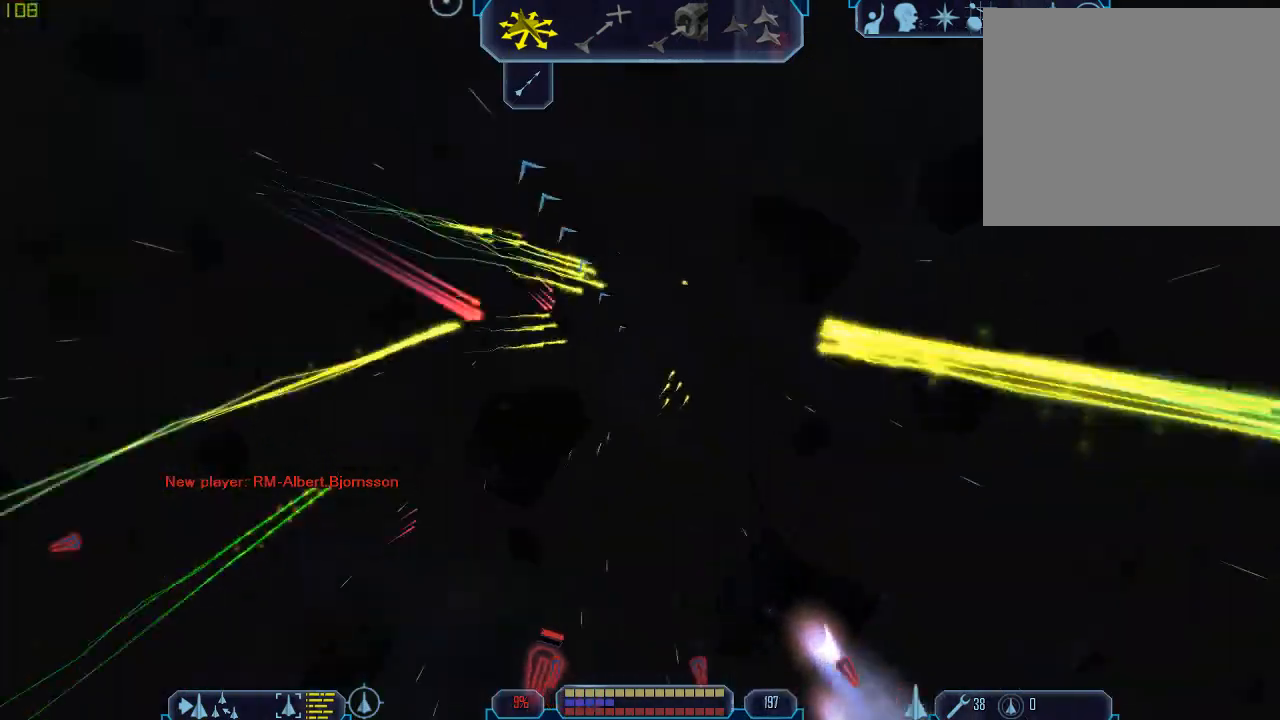
{"keys": ["q", "tab"], "mouse": [], "events": [[167, "a", "up"], [167, "z", "down"], [233, "tab", "up"], [267, "z", "up"], [300, "tab", "down"], [367, "q", "down"]]}
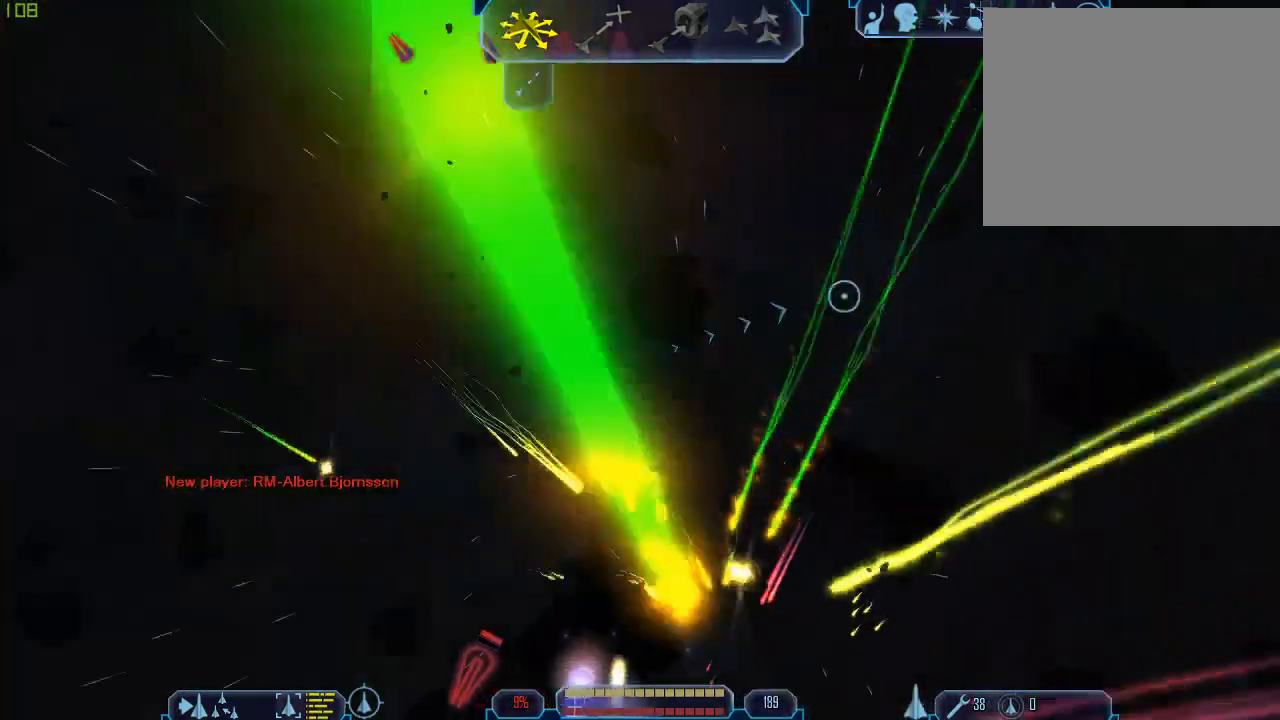
{"keys": ["d", "tab"], "mouse": [], "events": [[400, "d", "down"], [400, "q", "up"]]}
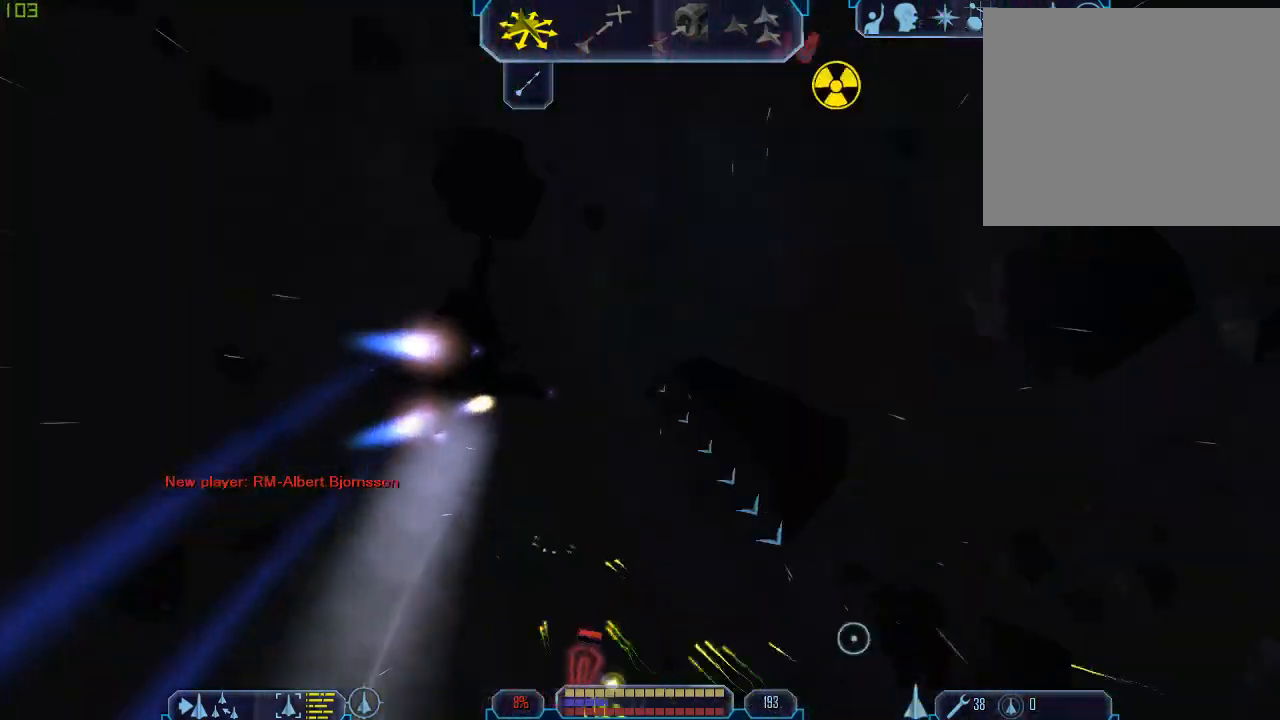
{"keys": ["a", "tab"], "mouse": [], "events": [[267, "a", "down"], [267, "d", "up"]]}
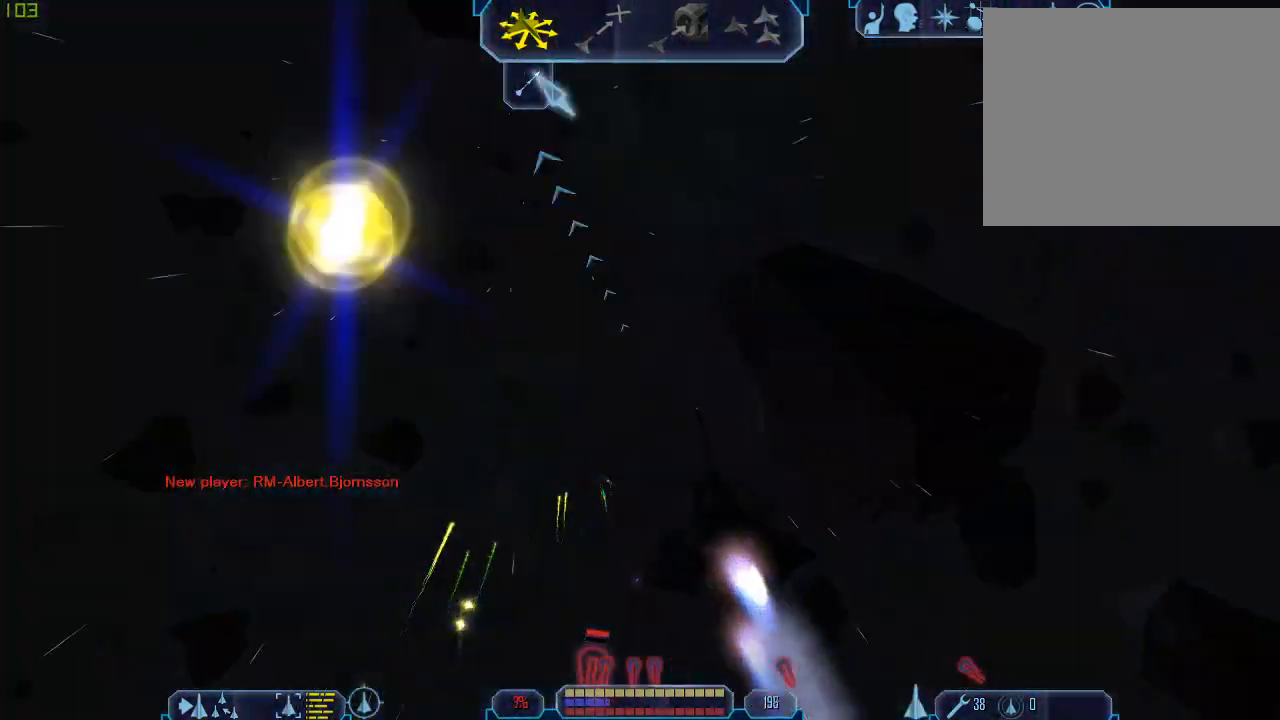
{"keys": [], "mouse": [], "events": [[333, "z", "down"], [400, "a", "up"], [400, "tab", "up"], [433, "z", "up"]]}
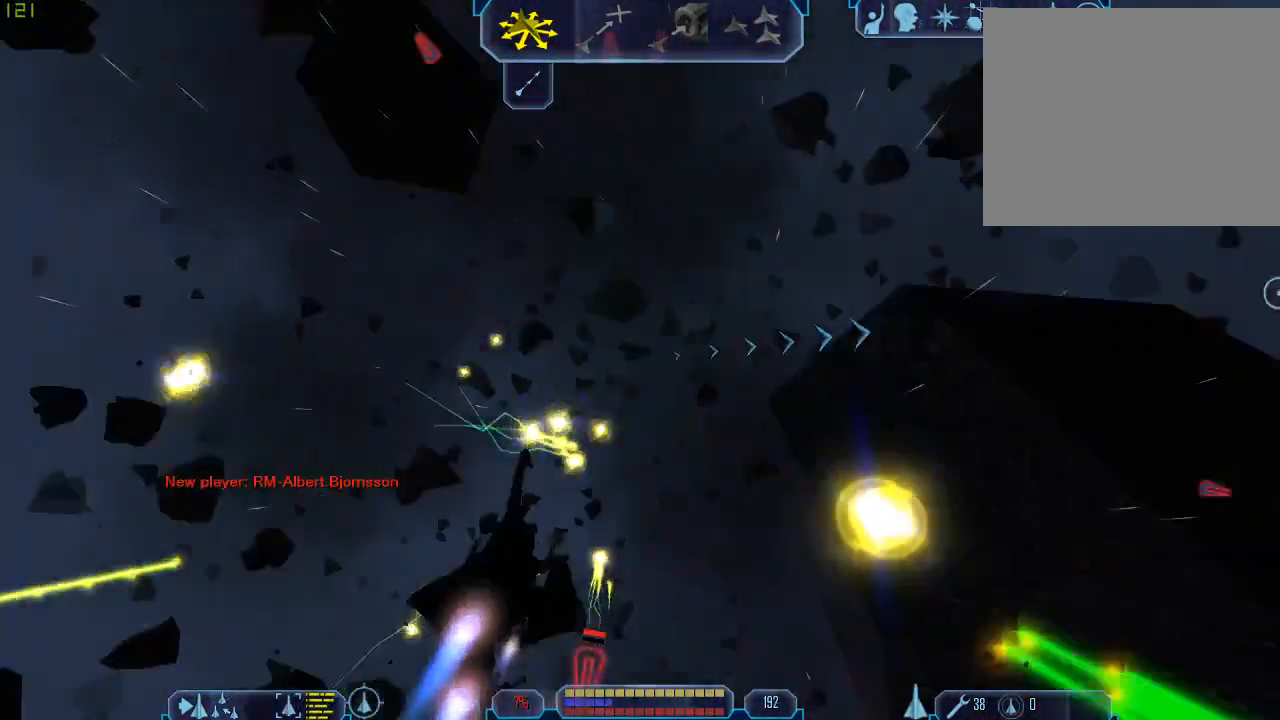
{"keys": ["d", "tab"], "mouse": [], "events": [[67, "tab", "down"], [100, "d", "down"]]}
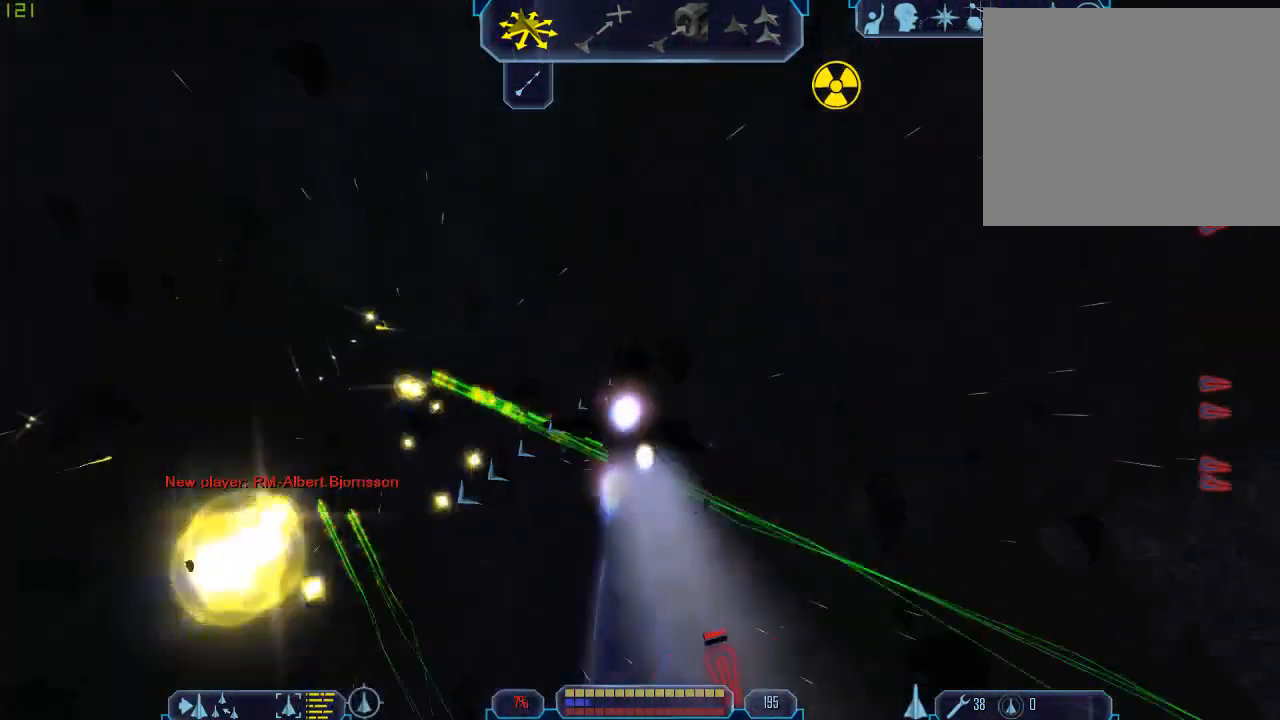
{"keys": ["a", "tab"], "mouse": [], "events": [[300, "d", "up"], [367, "a", "down"]]}
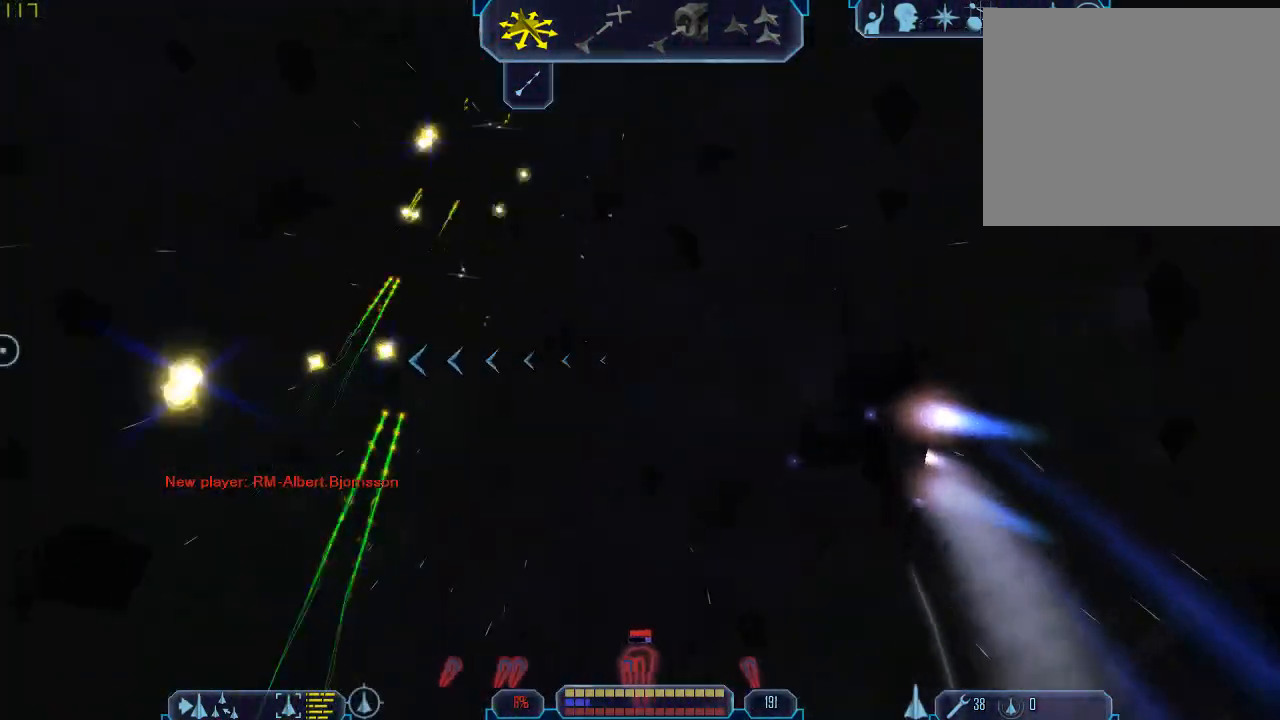
{"keys": ["a", "tab", "w"], "mouse": [], "events": [[467, "w", "down"]]}
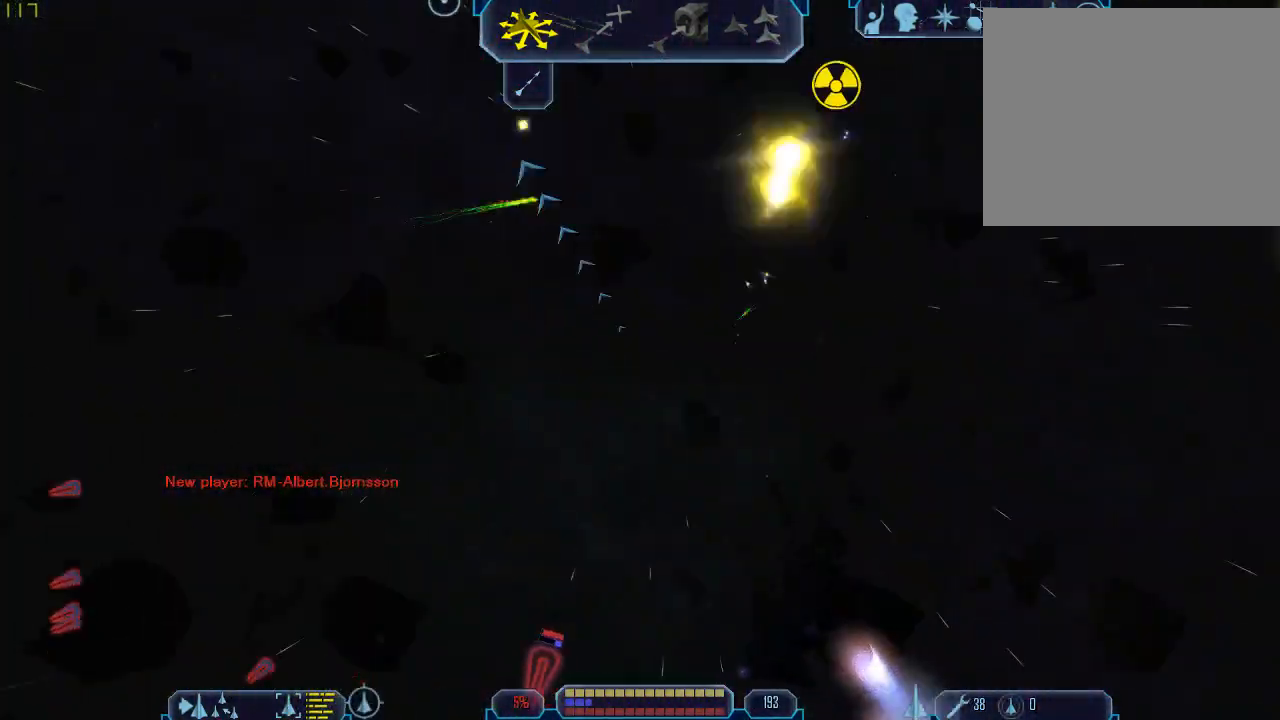
{"keys": ["a", "tab"], "mouse": [], "events": [[367, "w", "up"]]}
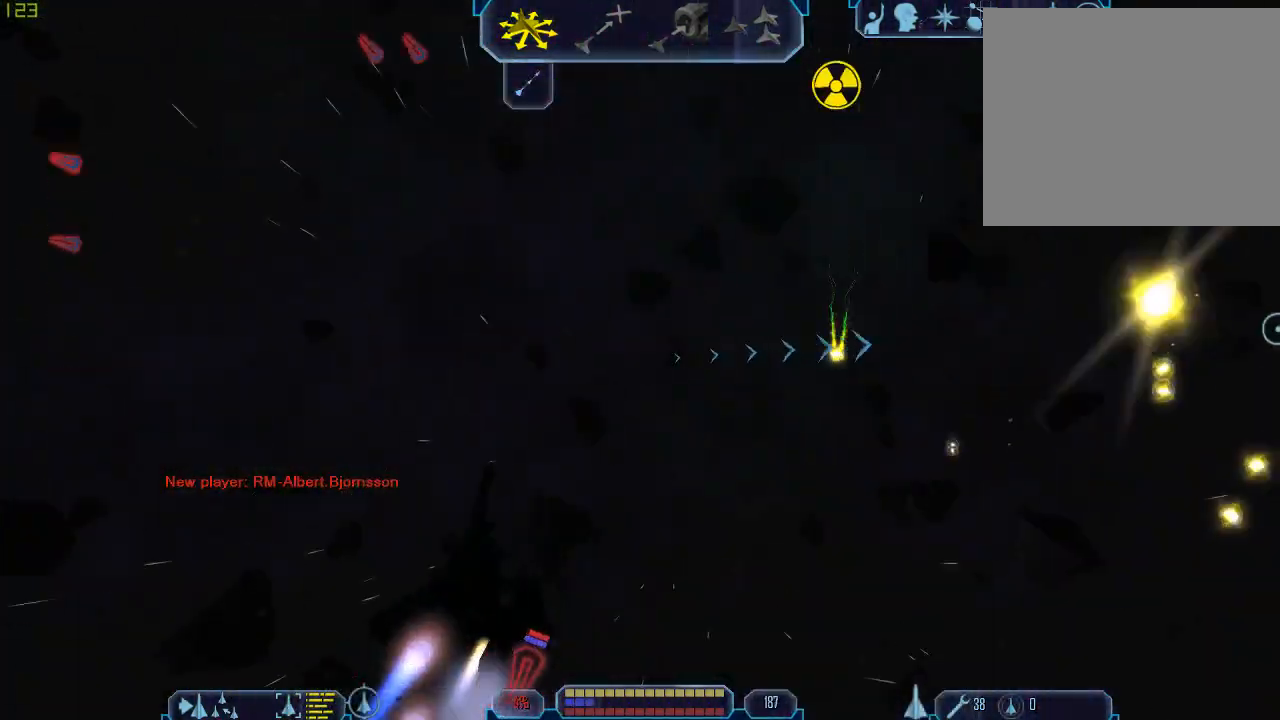
{"keys": ["d", "tab"], "mouse": [], "events": [[33, "a", "up"], [33, "z", "down"], [67, "tab", "up"], [100, "z", "up"], [200, "tab", "down"], [233, "d", "down"]]}
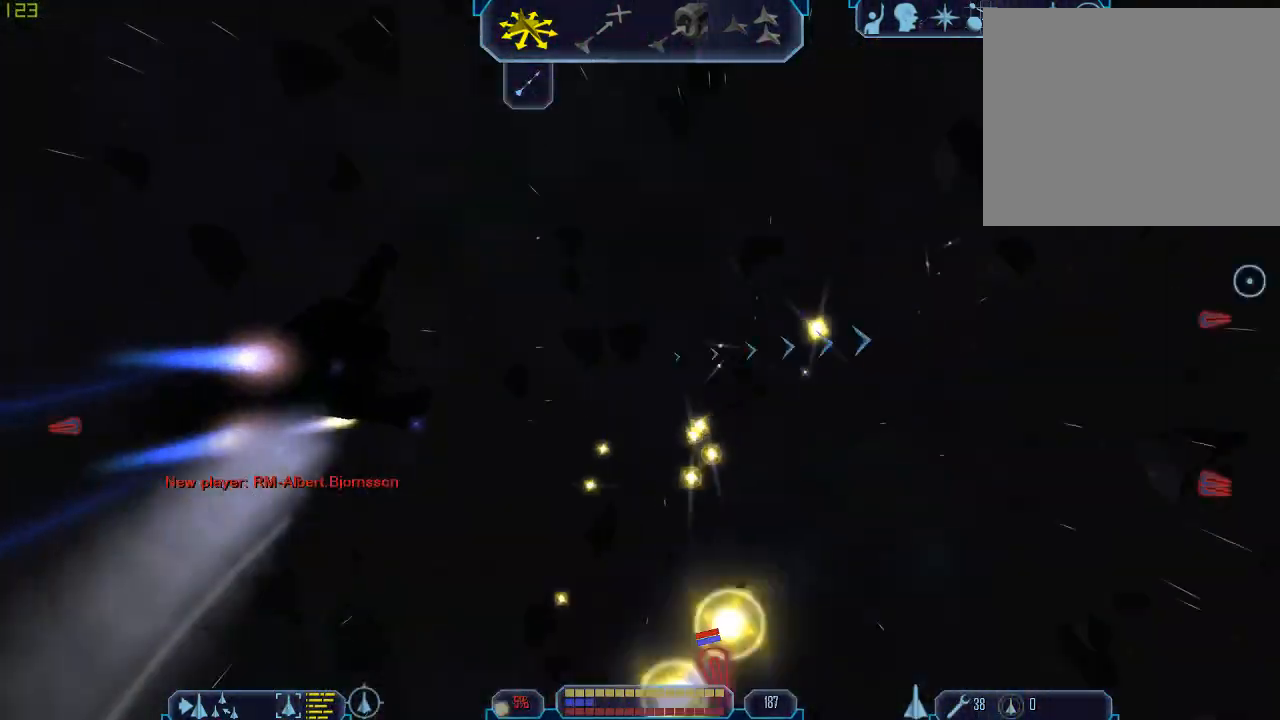
{"keys": ["d", "tab", "w"], "mouse": [], "events": [[67, "w", "down"]]}
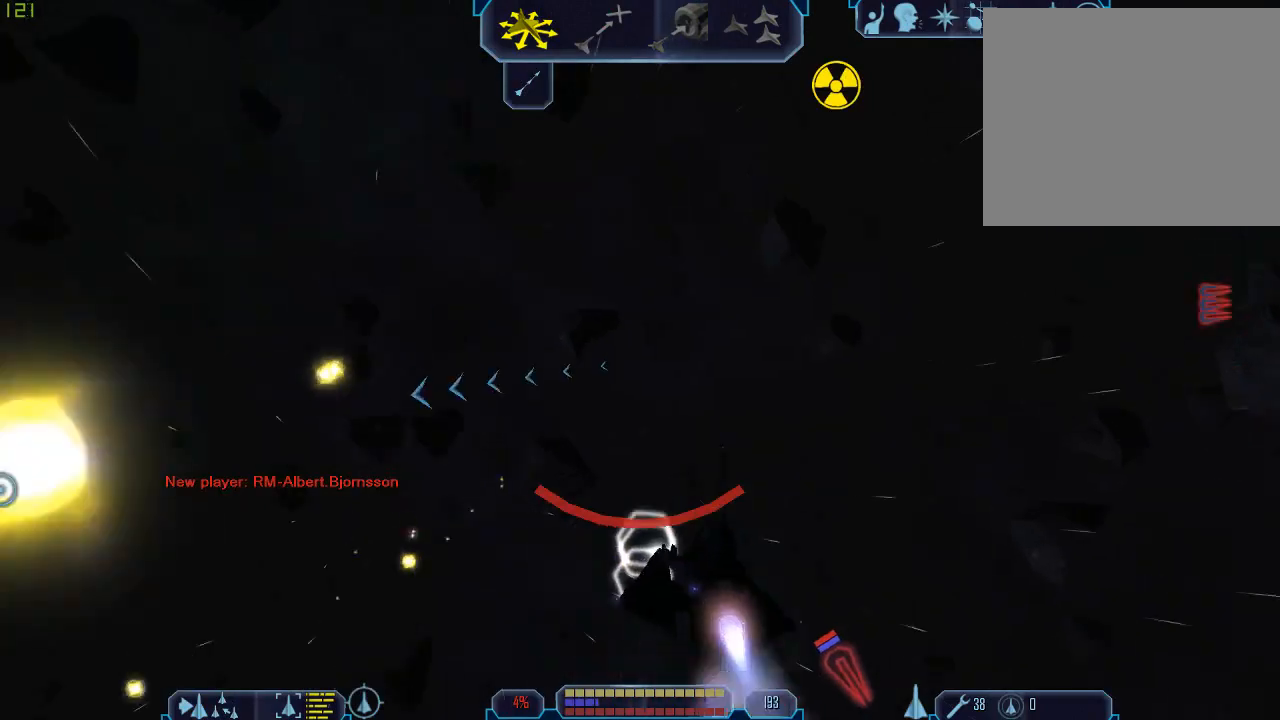
{"keys": ["a", "tab", "w"], "mouse": [], "events": [[333, "d", "up"], [400, "a", "down"]]}
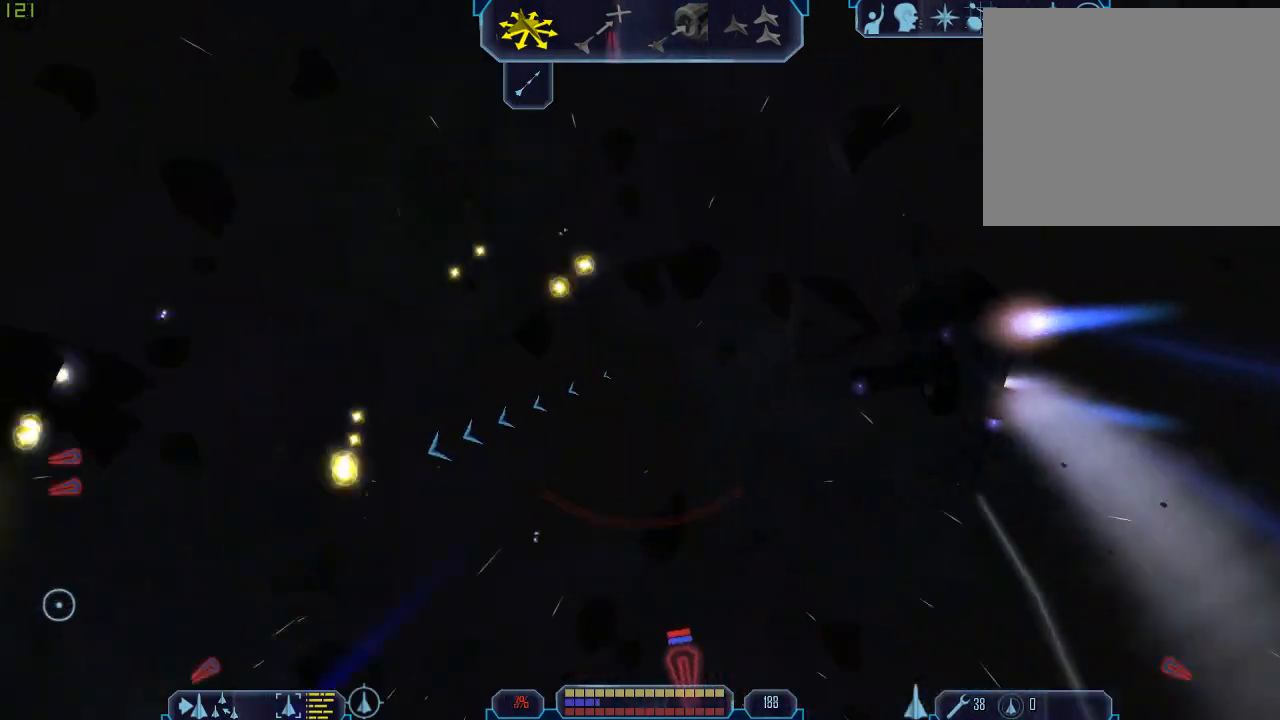
{"keys": ["a", "tab", "w"], "mouse": [], "events": []}
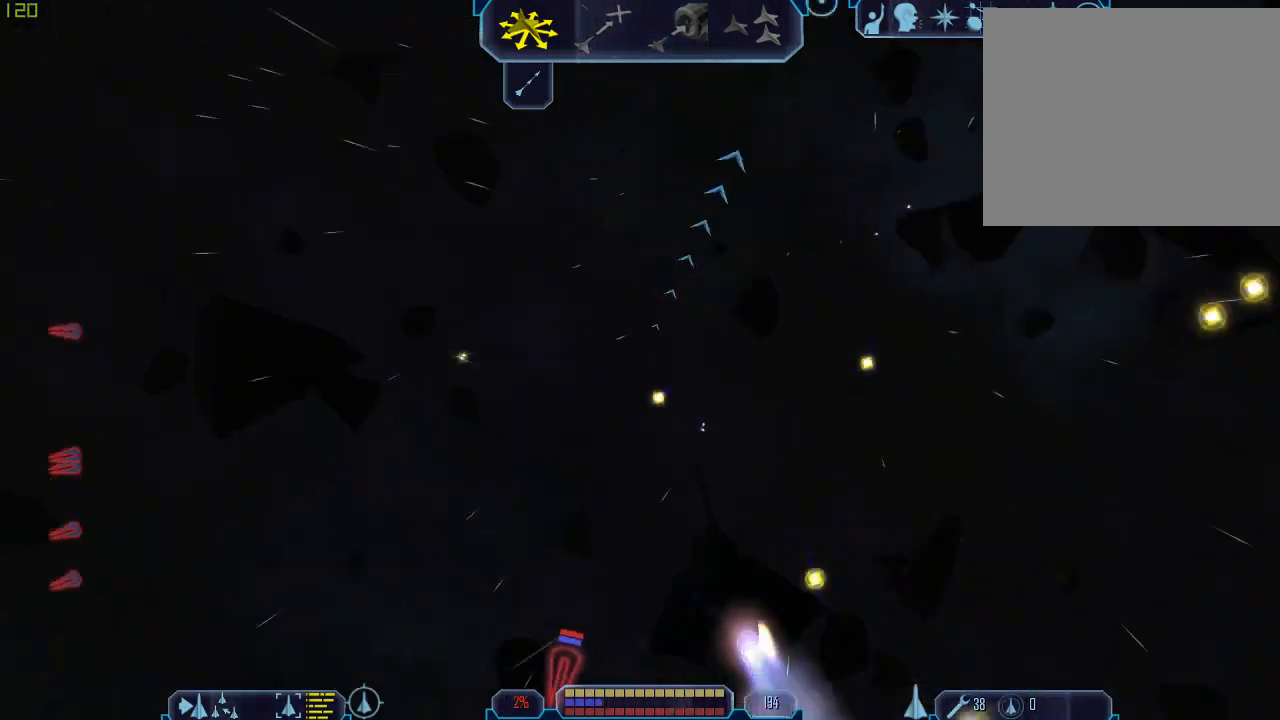
{"keys": ["tab", "w"], "mouse": [], "events": [[167, "a", "up"], [267, "3", "down"], [400, "3", "up"]]}
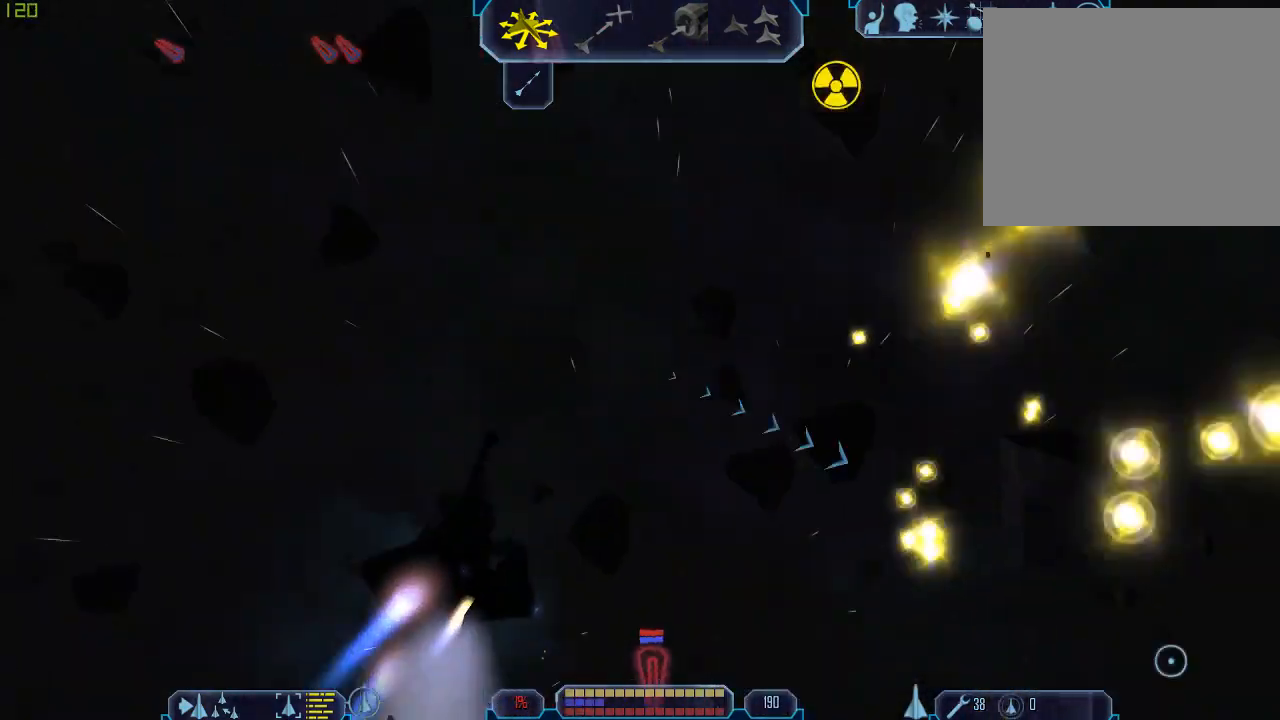
{"keys": ["d", "tab"], "mouse": [], "events": [[200, "d", "down"], [267, "w", "up"]]}
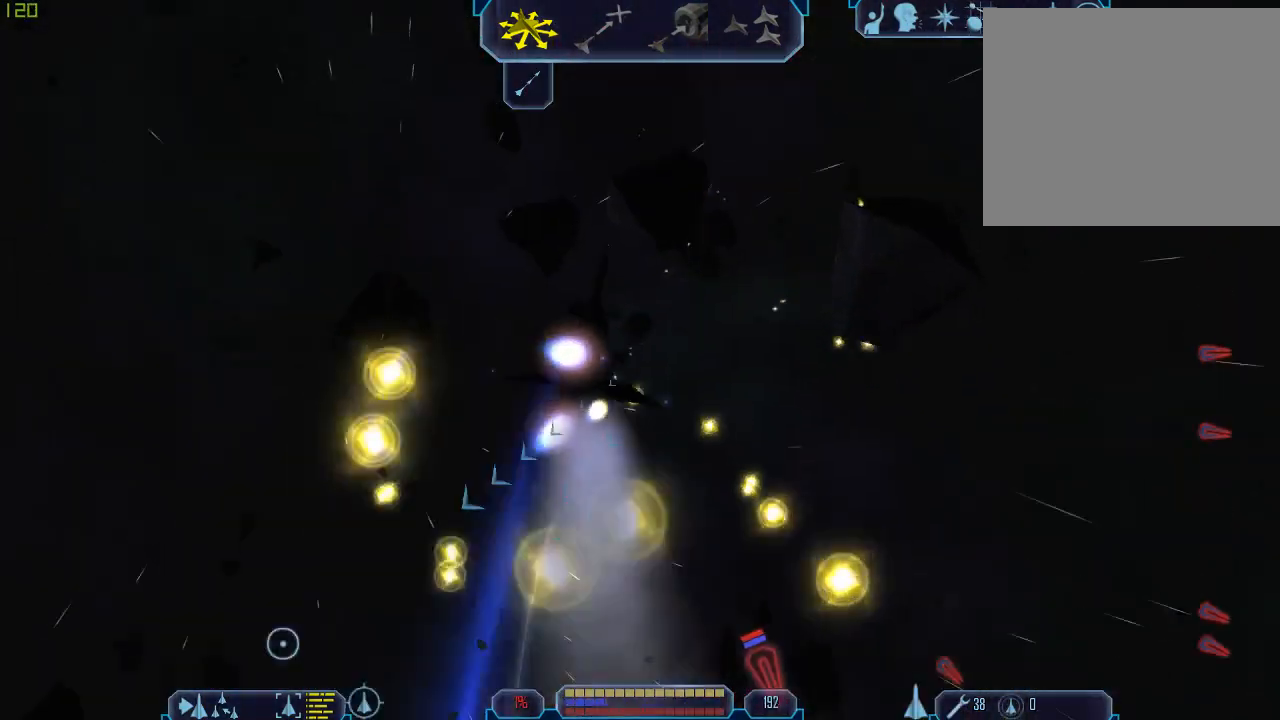
{"keys": ["a", "tab"], "mouse": [], "events": [[100, "d", "up"], [100, "z", "down"], [133, "tab", "up"], [167, "z", "up"], [300, "tab", "down"], [367, "a", "down"]]}
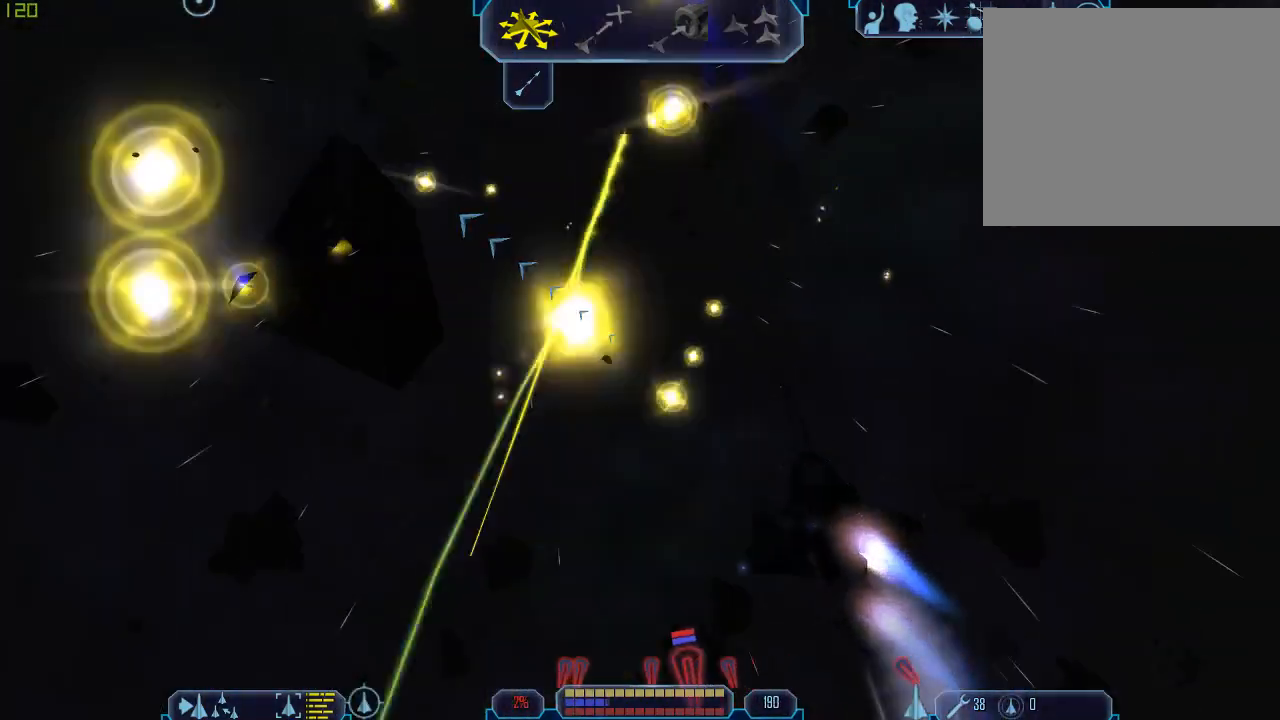
{"keys": ["tab"], "mouse": [], "events": [[300, "z", "down"], [400, "a", "up"], [400, "tab", "up"], [433, "z", "up"], [500, "tab", "down"]]}
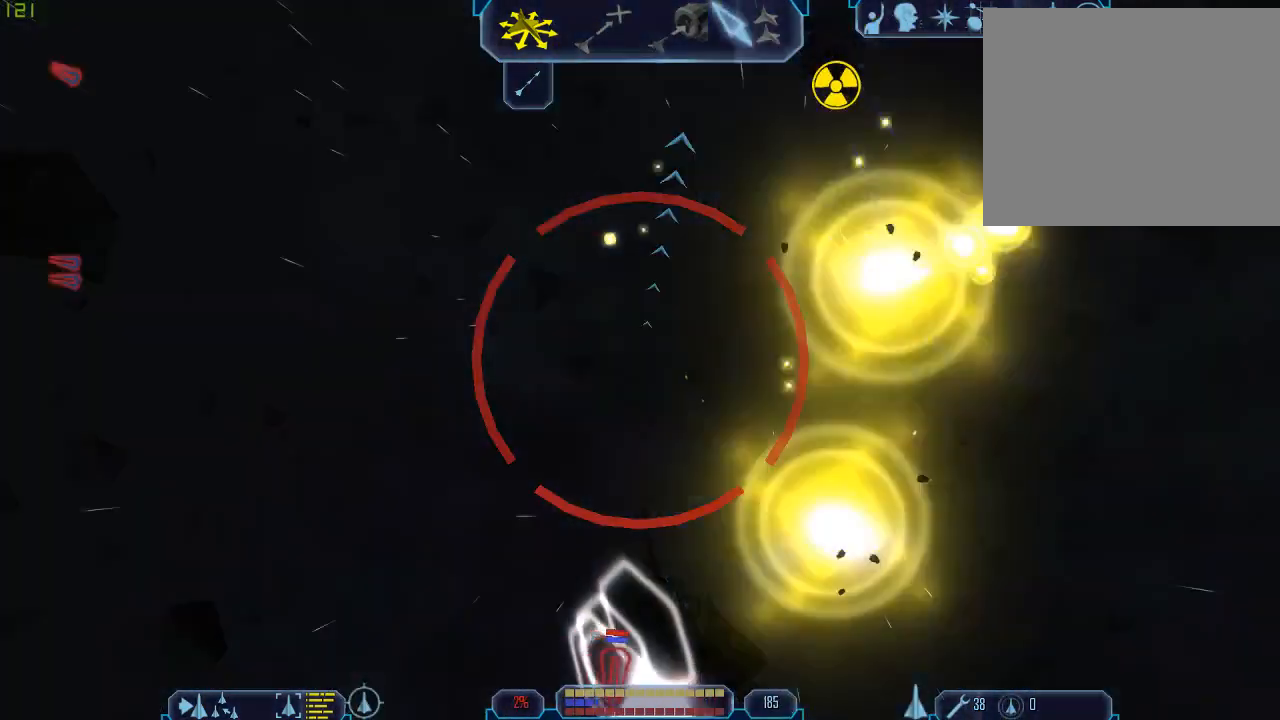
{"keys": ["q", "tab"], "mouse": [], "events": [[67, "q", "down"]]}
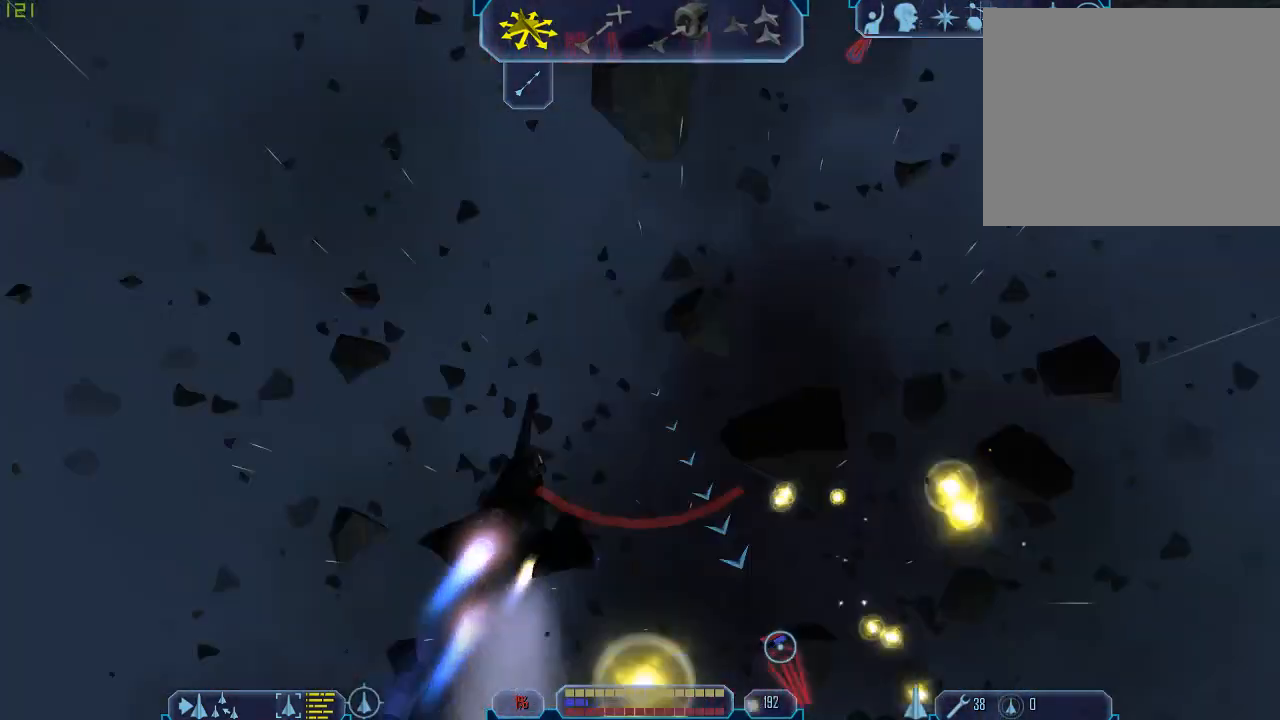
{"keys": ["d", "tab"], "mouse": [], "events": [[33, "q", "up"], [33, "tab", "up"], [33, "z", "down"], [67, "z", "up"], [167, "tab", "down"], [233, "d", "down"]]}
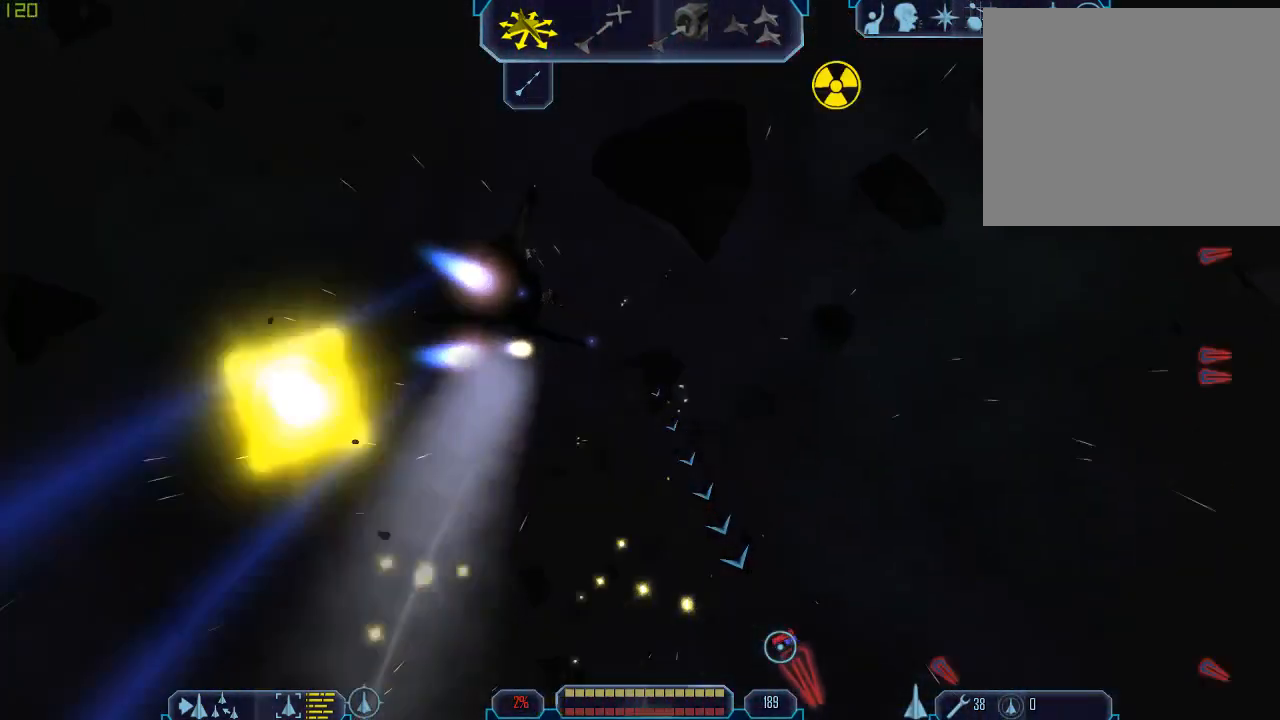
{"keys": ["d", "tab"], "mouse": [], "events": [[133, "d", "up"], [300, "d", "down"]]}
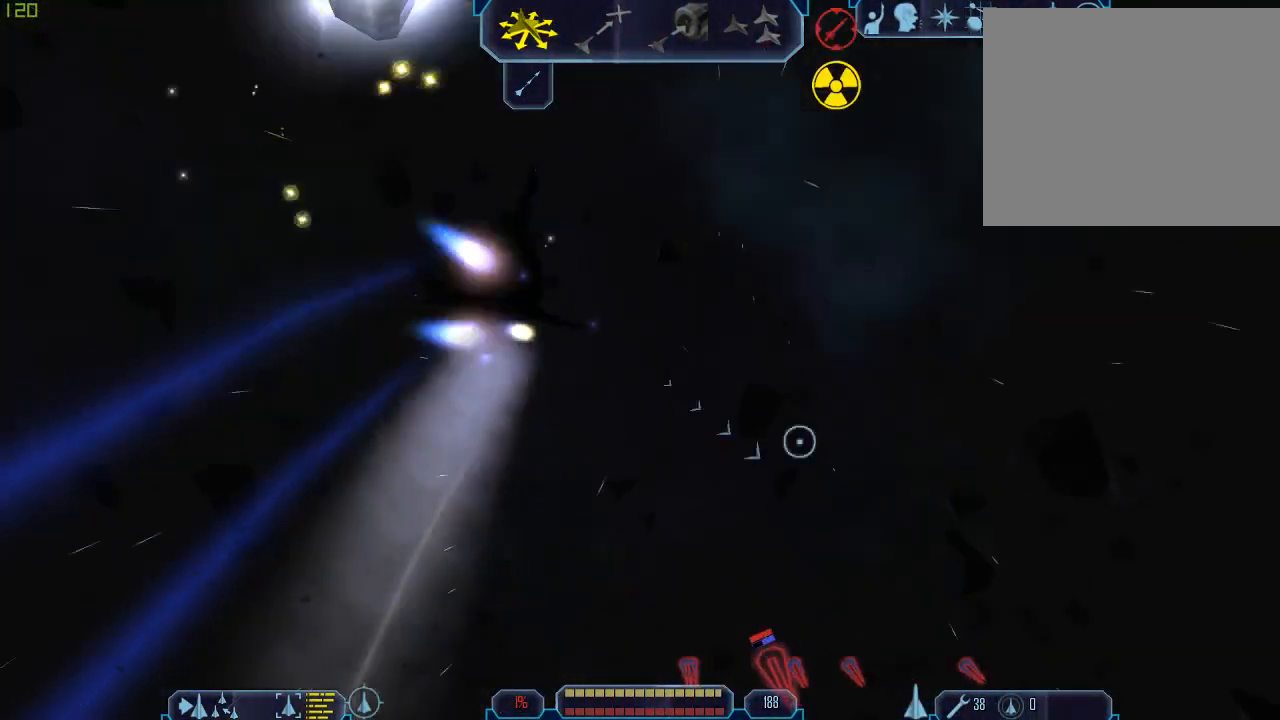
{"keys": ["d", "tab"], "mouse": [], "events": [[67, "z", "down"], [167, "d", "up"], [167, "tab", "up"], [167, "z", "up"], [267, "tab", "down"], [400, "d", "down"]]}
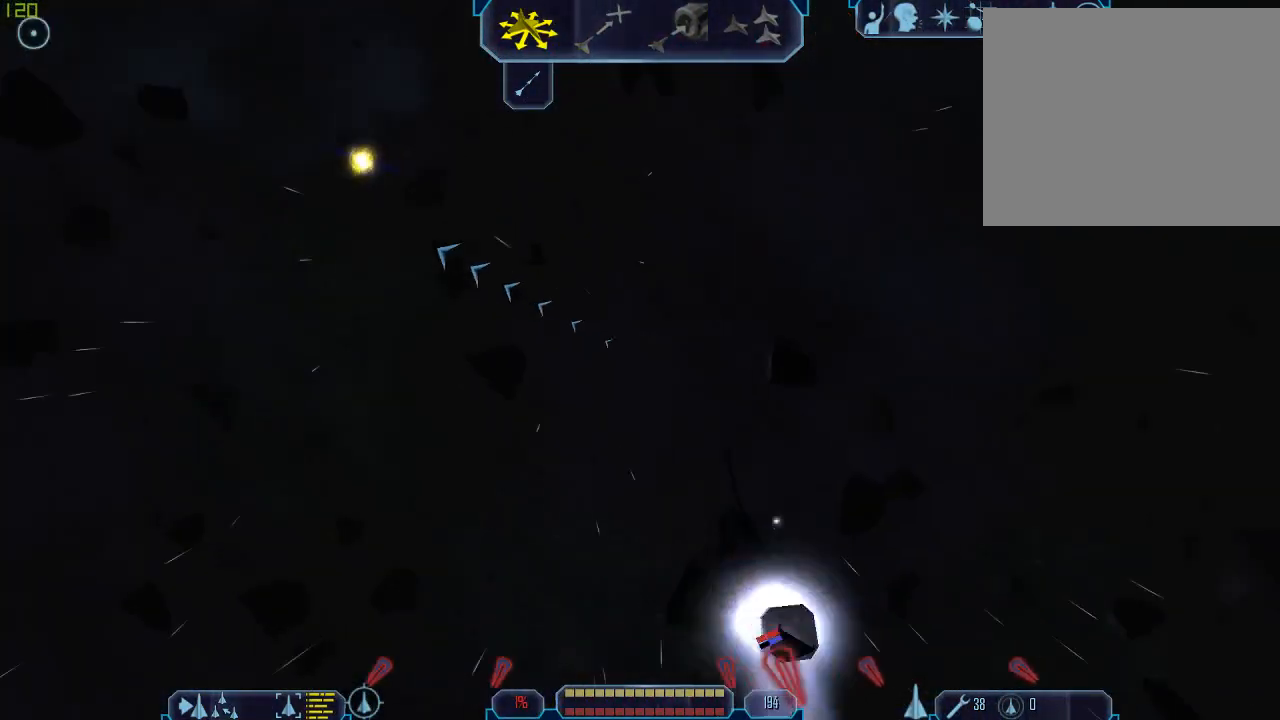
{"keys": ["a", "tab"], "mouse": [], "events": [[33, "z", "down"], [100, "d", "up"], [133, "tab", "up"], [167, "z", "up"], [267, "tab", "down"], [300, "a", "down"]]}
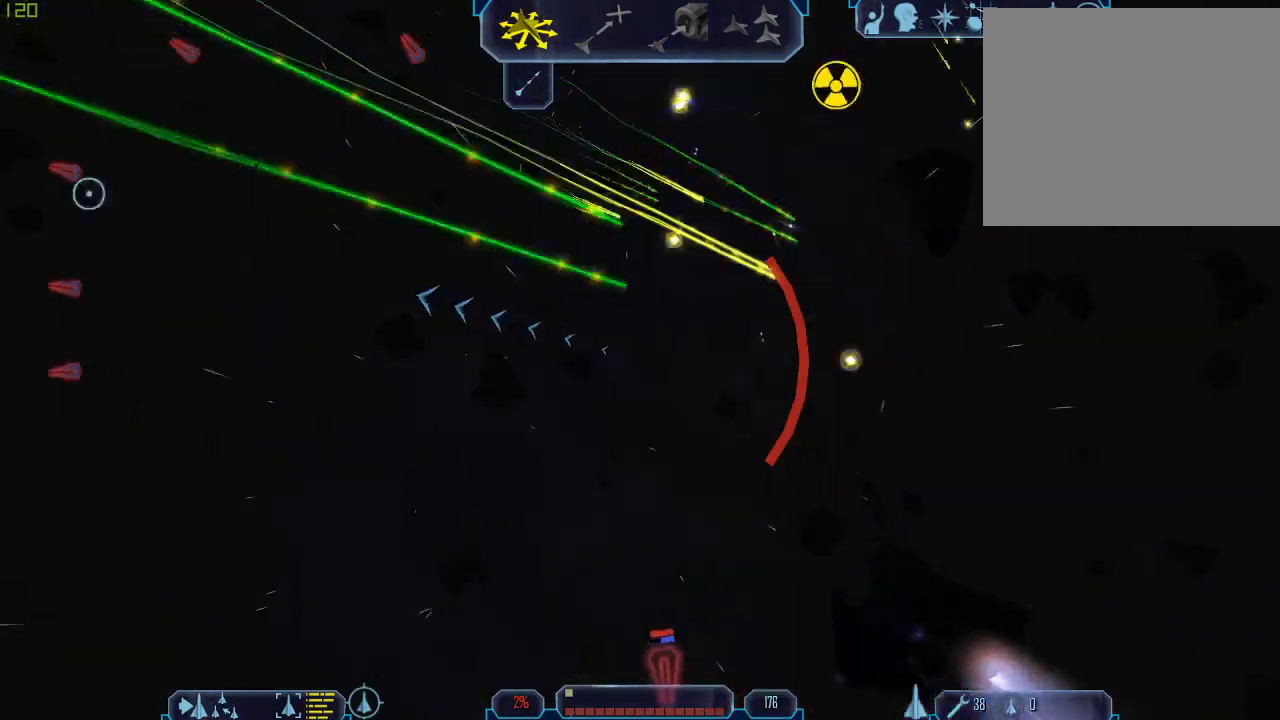
{"keys": ["a", "tab"], "mouse": [], "events": [[100, "z", "down"], [133, "a", "up"], [167, "tab", "up"], [200, "z", "up"], [300, "tab", "down"], [333, "a", "down"]]}
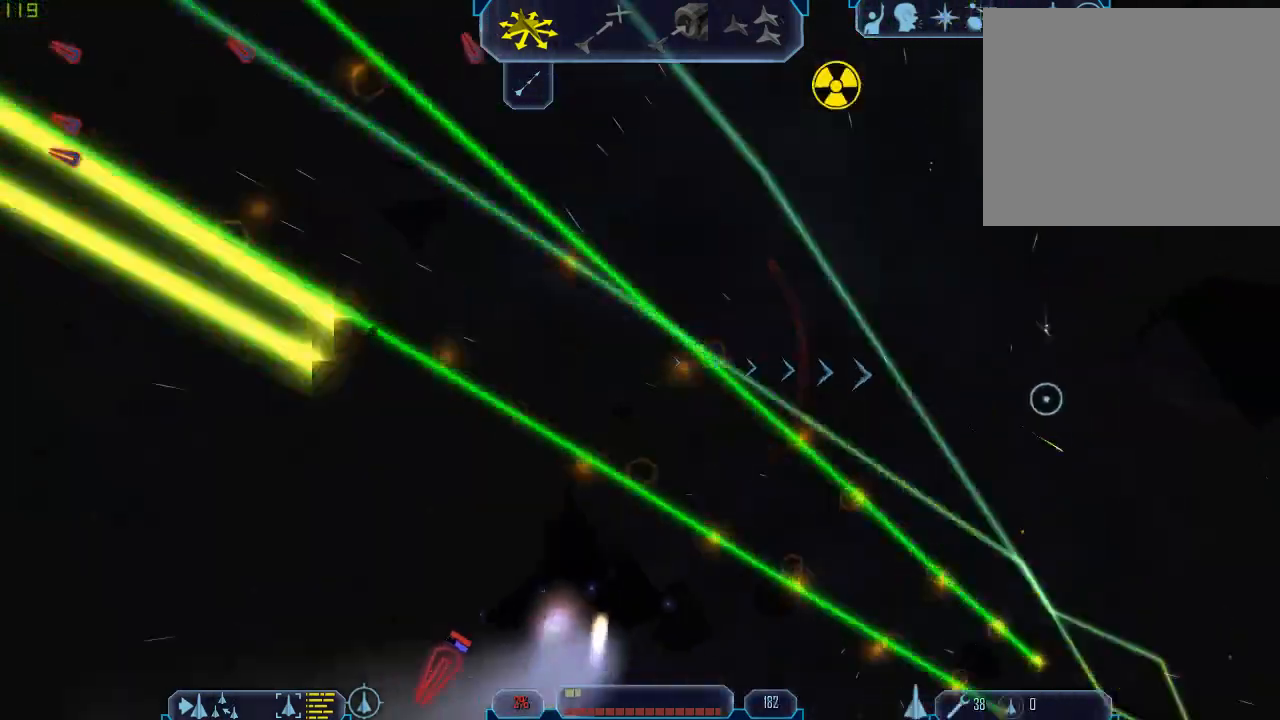
{"keys": ["q", "tab"], "mouse": [], "events": [[67, "z", "down"], [133, "a", "up"], [167, "tab", "up"], [200, "z", "up"], [267, "tab", "down"], [333, "q", "down"]]}
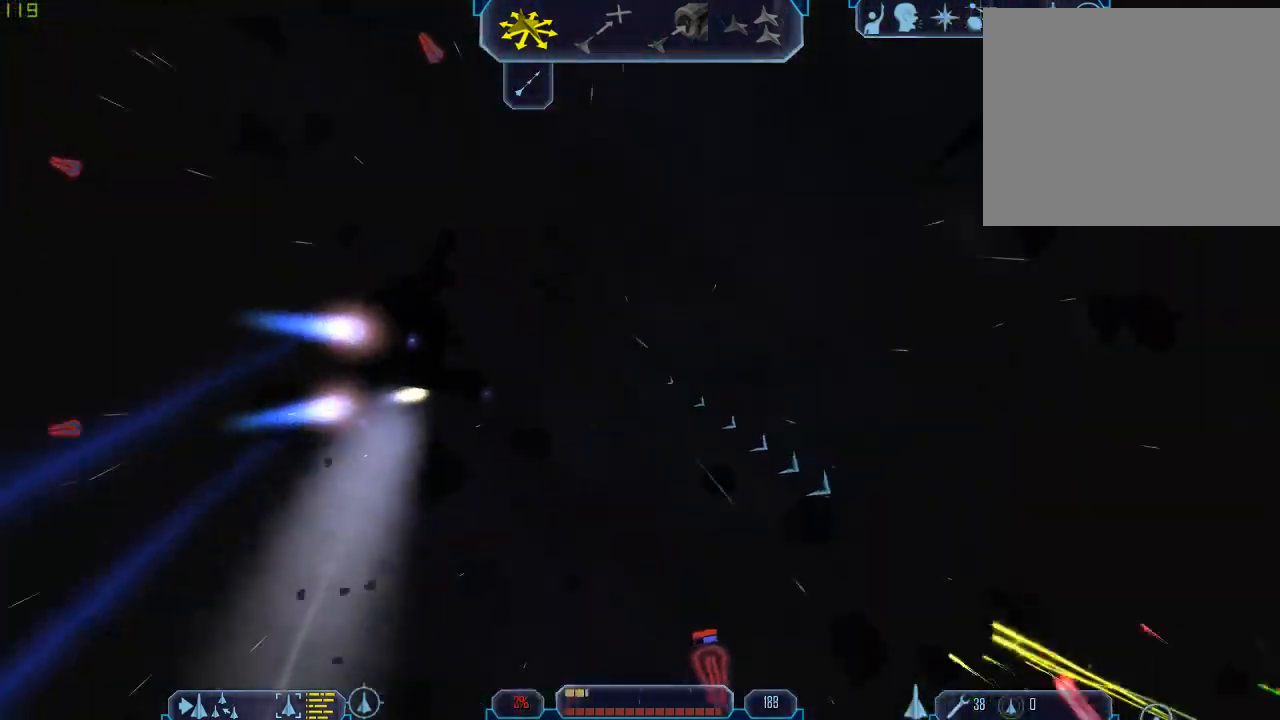
{"keys": ["d", "tab"], "mouse": [], "events": [[100, "d", "down"], [100, "q", "up"]]}